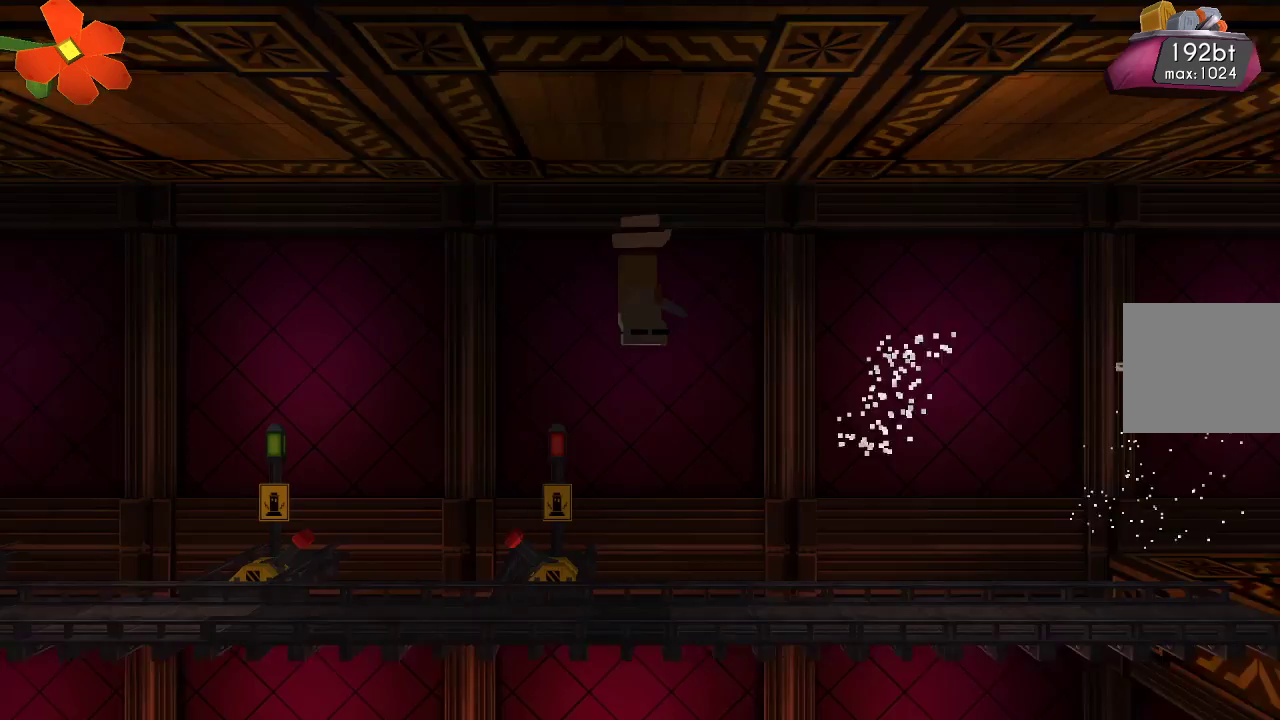
Gameplay with a controller (PlayStation layout); each line is a JSON object with the inputs held at the frame after it (dt_ms = milliseconds from this image to that frame). "events" lists button and stick changes between this image and that frame as [ms after this image, input, new state], when the widget could be followed in between.
{"dt_ms": 500, "buttons": [], "left_stick": "left", "right_stick": "down-right", "events": [[67, "R2", "down"], [100, "R2", "up"], [200, "R2", "down"], [467, "R2", "up"]]}
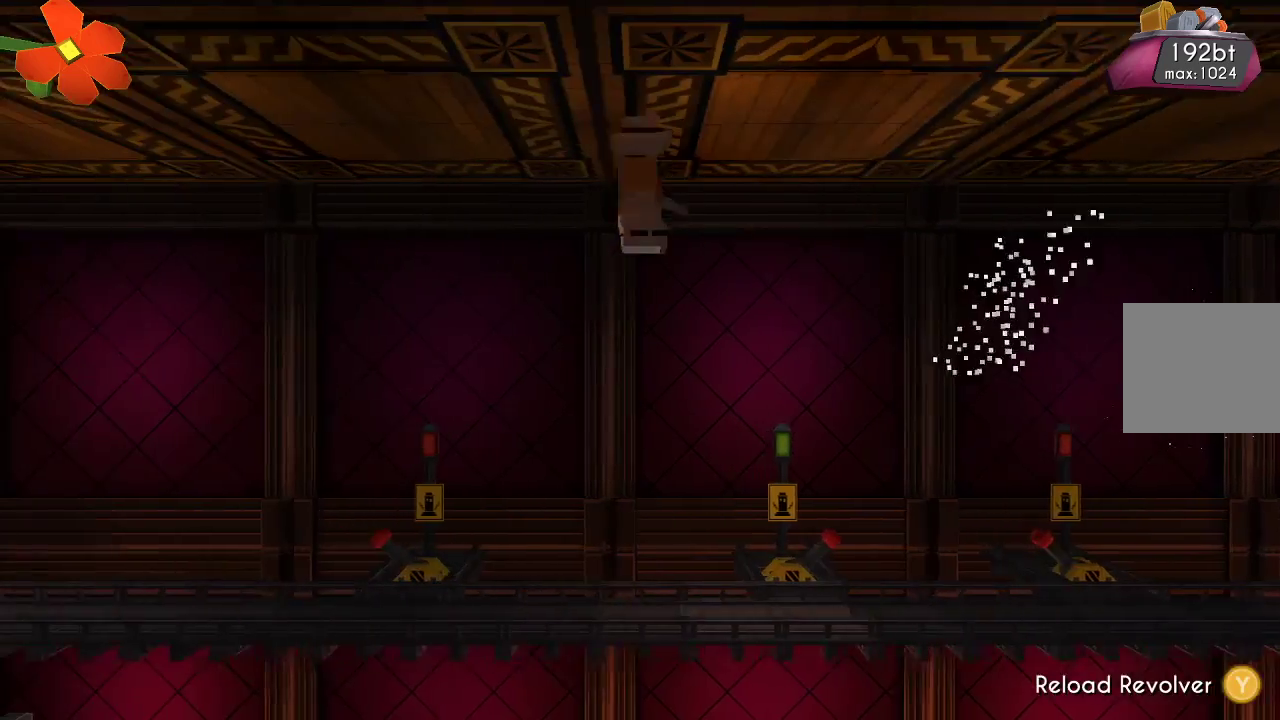
{"dt_ms": 500, "buttons": ["TRIANGLE"], "left_stick": "left", "right_stick": "down-right", "events": [[300, "TRIANGLE", "down"]]}
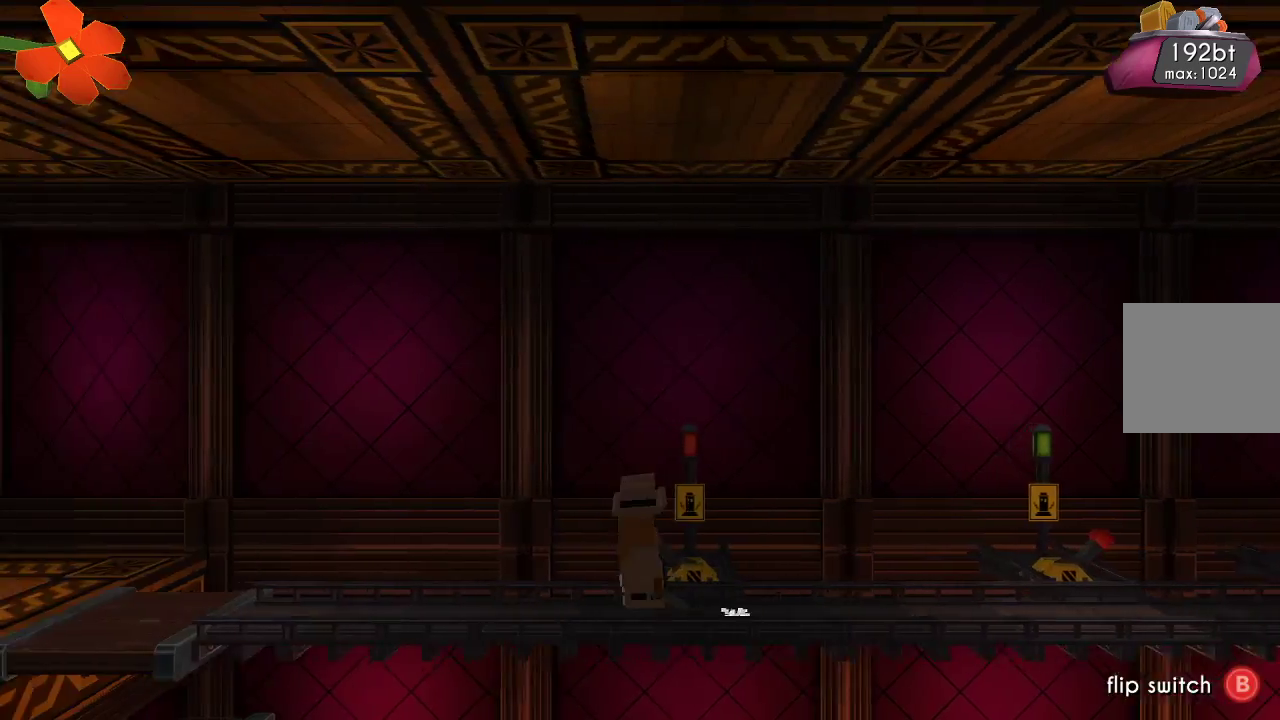
{"dt_ms": 500, "buttons": [], "left_stick": "left", "right_stick": "down-right", "events": [[133, "TRIANGLE", "up"], [400, "CROSS", "down"], [500, "CROSS", "up"]]}
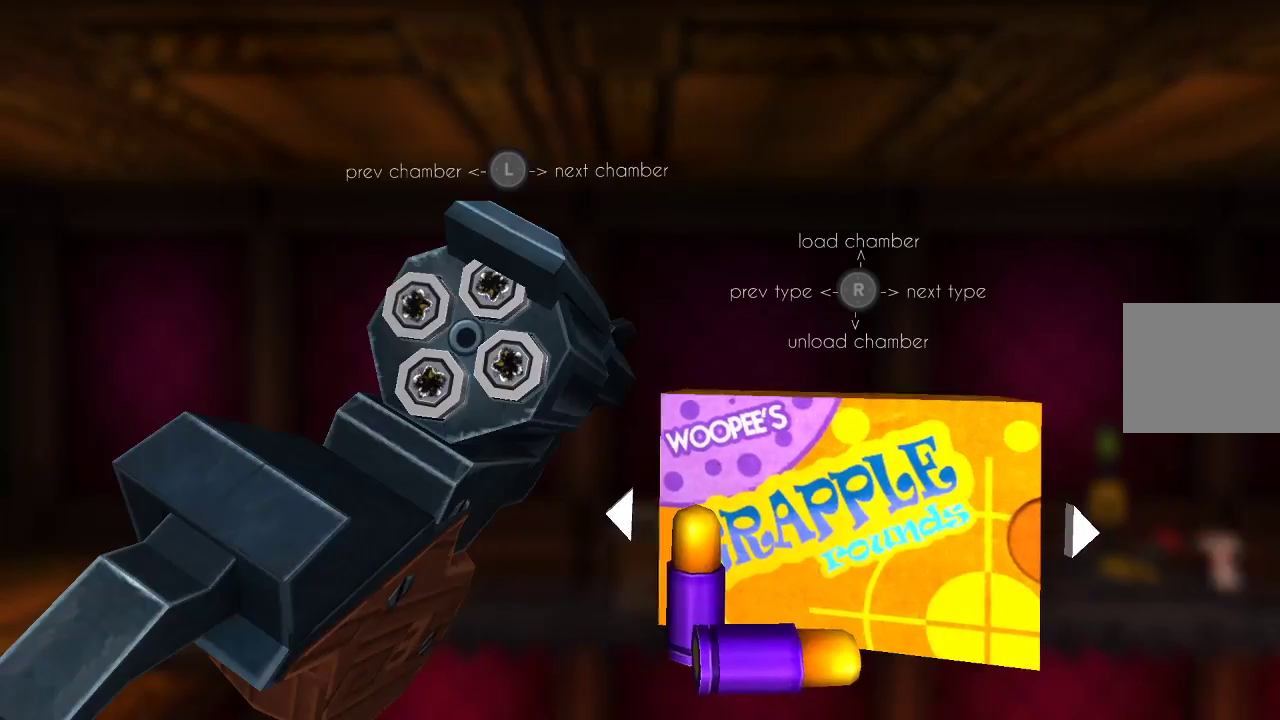
{"dt_ms": 500, "buttons": [], "left_stick": "center", "right_stick": "center", "events": [[167, "left_stick", "center"], [200, "right_stick", "center"], [367, "CIRCLE", "down"], [500, "CIRCLE", "up"]]}
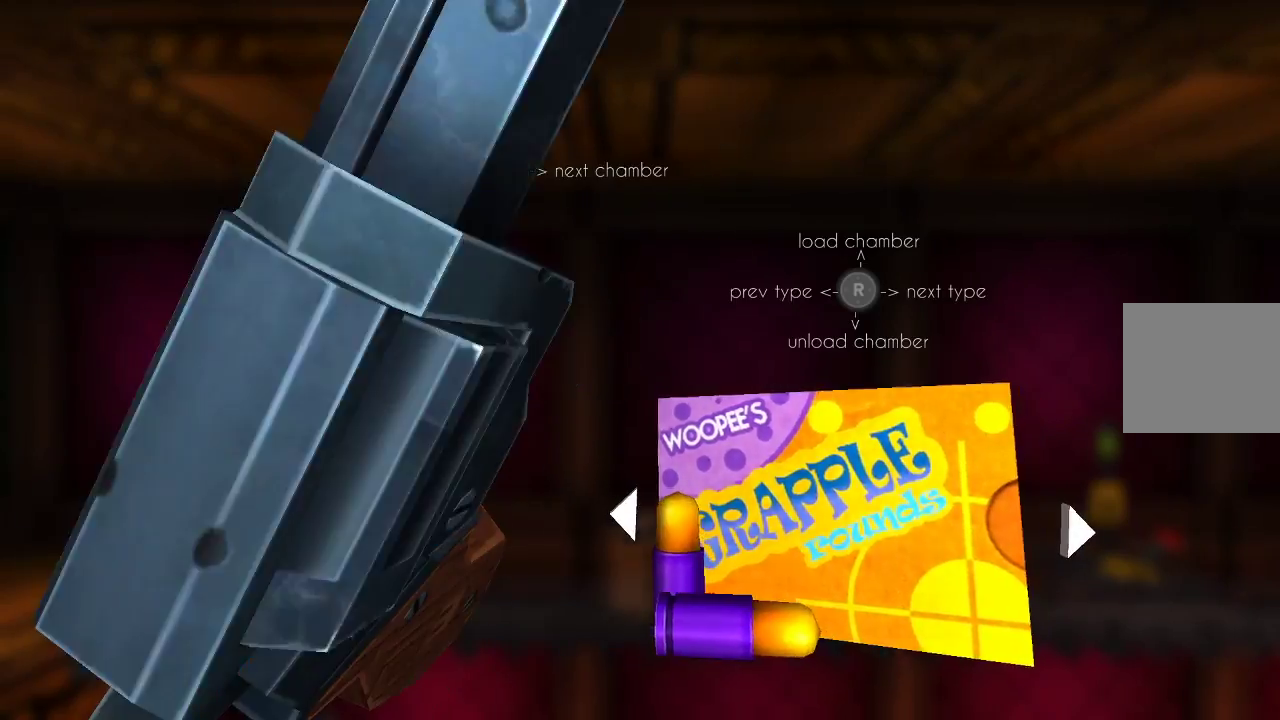
{"dt_ms": 500, "buttons": ["TRIANGLE"], "left_stick": "left", "right_stick": "center", "events": [[267, "left_stick", "left"], [400, "TRIANGLE", "down"]]}
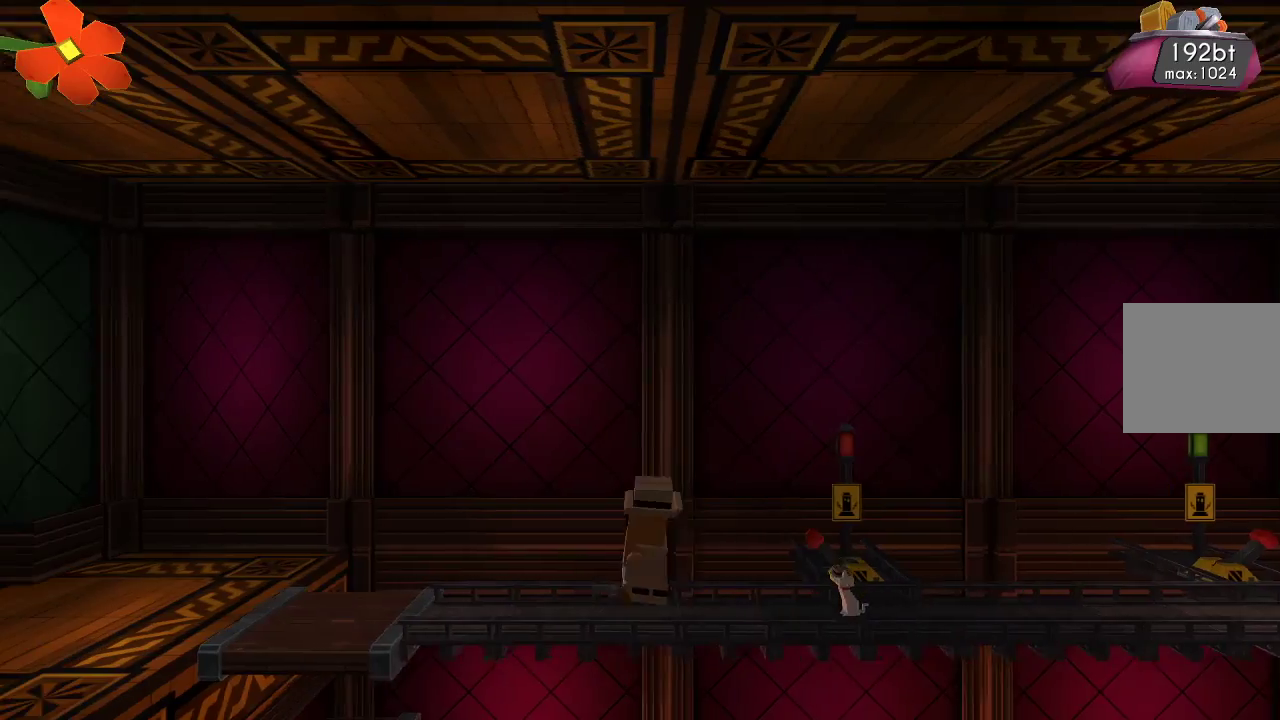
{"dt_ms": 500, "buttons": [], "left_stick": "left", "right_stick": "center", "events": [[500, "TRIANGLE", "up"]]}
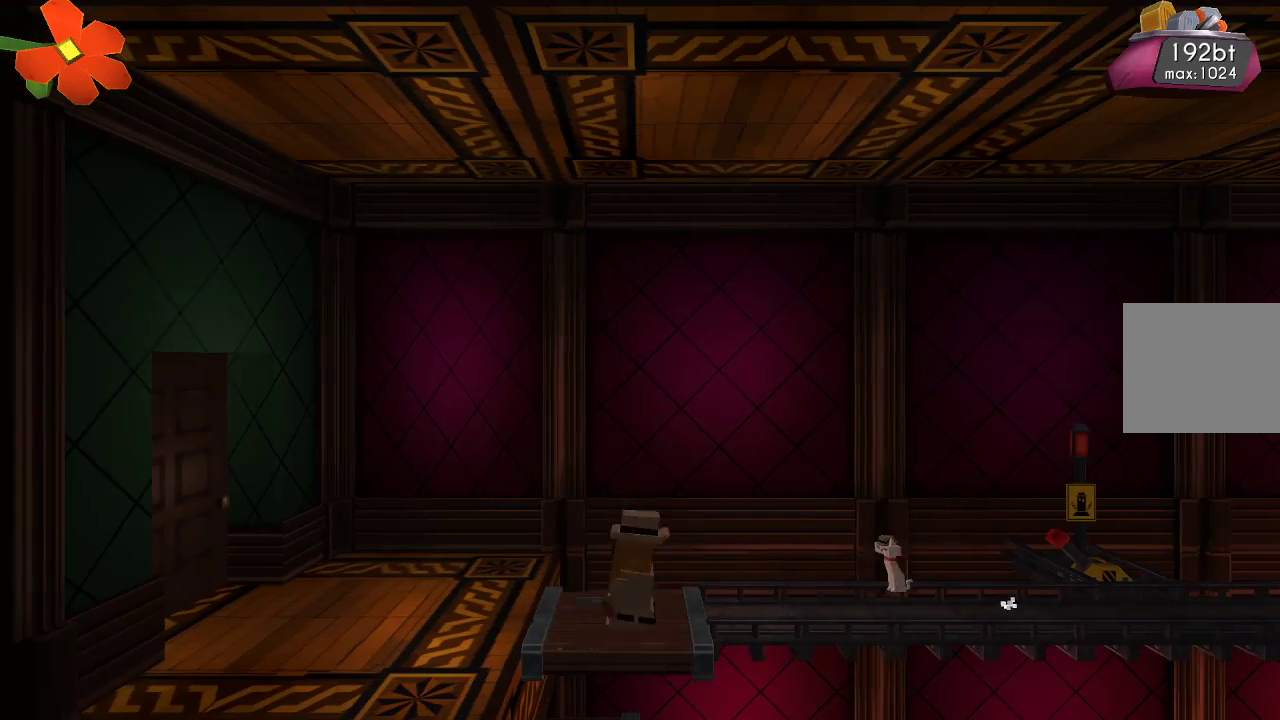
{"dt_ms": 500, "buttons": [], "left_stick": "left", "right_stick": "center", "events": [[100, "CROSS", "down"], [200, "CROSS", "up"]]}
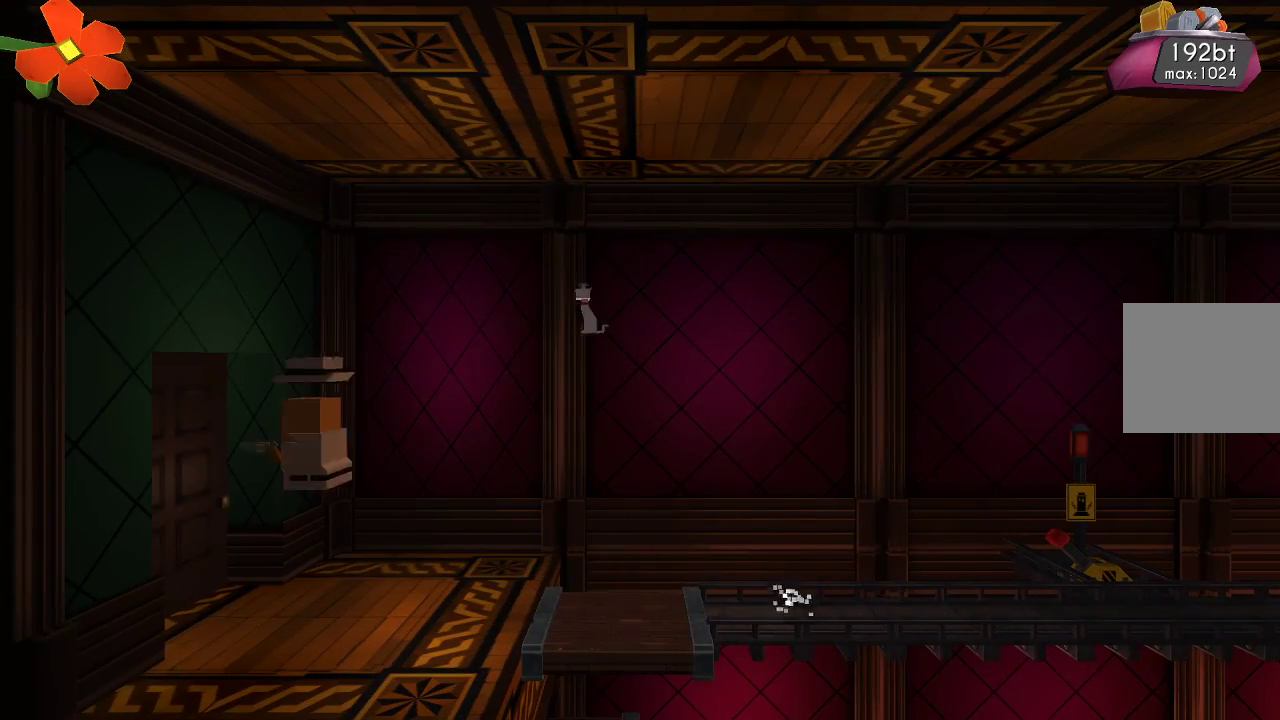
{"dt_ms": 500, "buttons": [], "left_stick": "left", "right_stick": "center", "events": []}
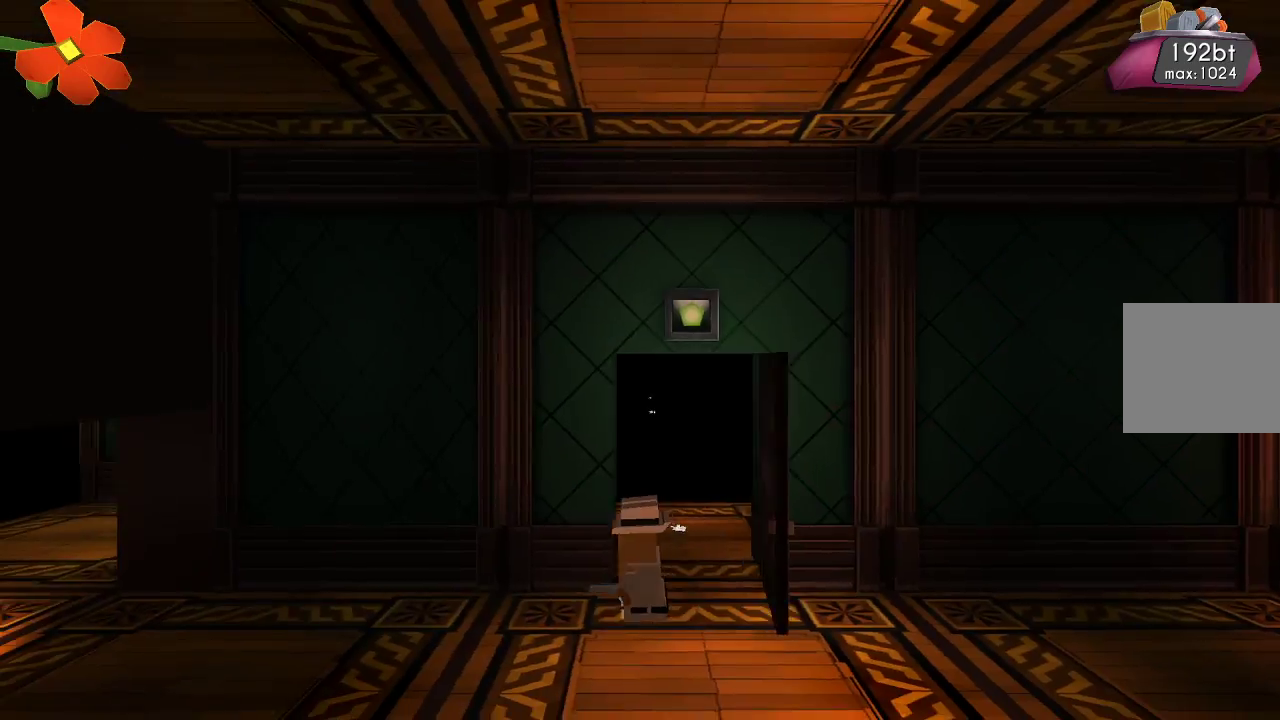
{"dt_ms": 500, "buttons": [], "left_stick": "right", "right_stick": "center", "events": [[267, "left_stick", "center"], [333, "left_stick", "right"]]}
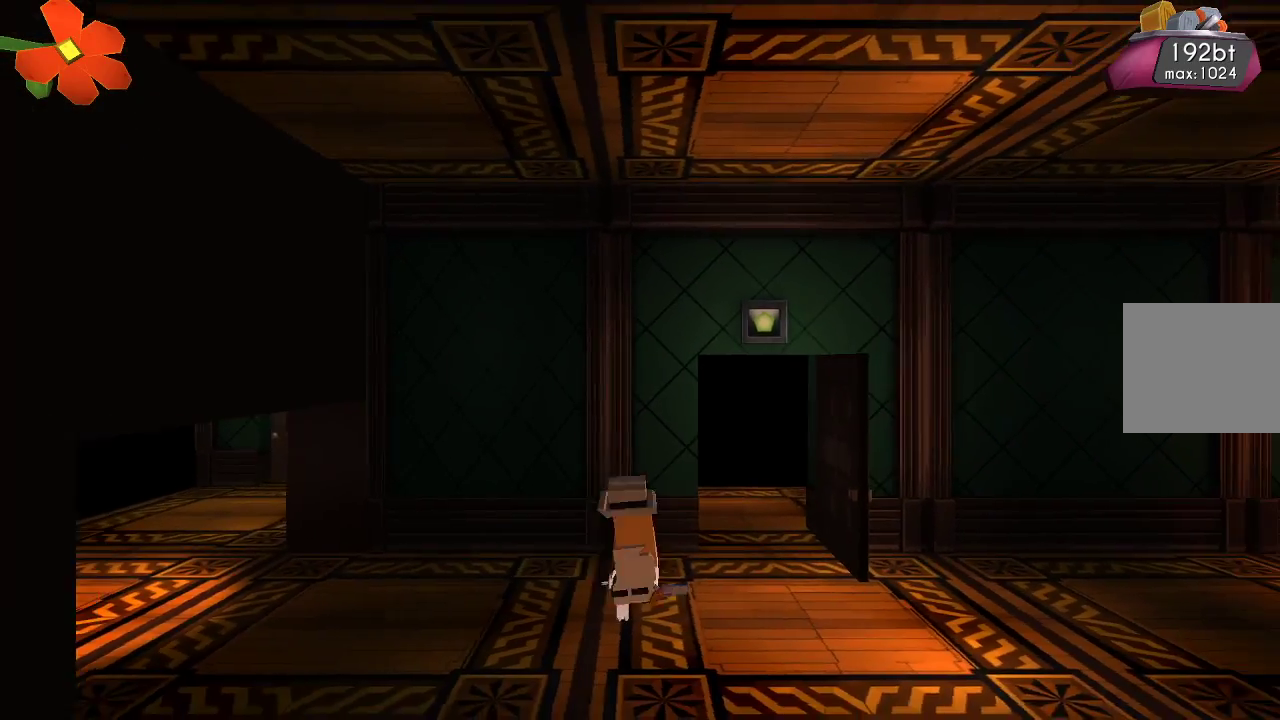
{"dt_ms": 500, "buttons": ["R2"], "left_stick": "right", "right_stick": "left", "events": [[133, "CROSS", "down"], [200, "CROSS", "up"], [367, "right_stick", "left"], [433, "R2", "down"]]}
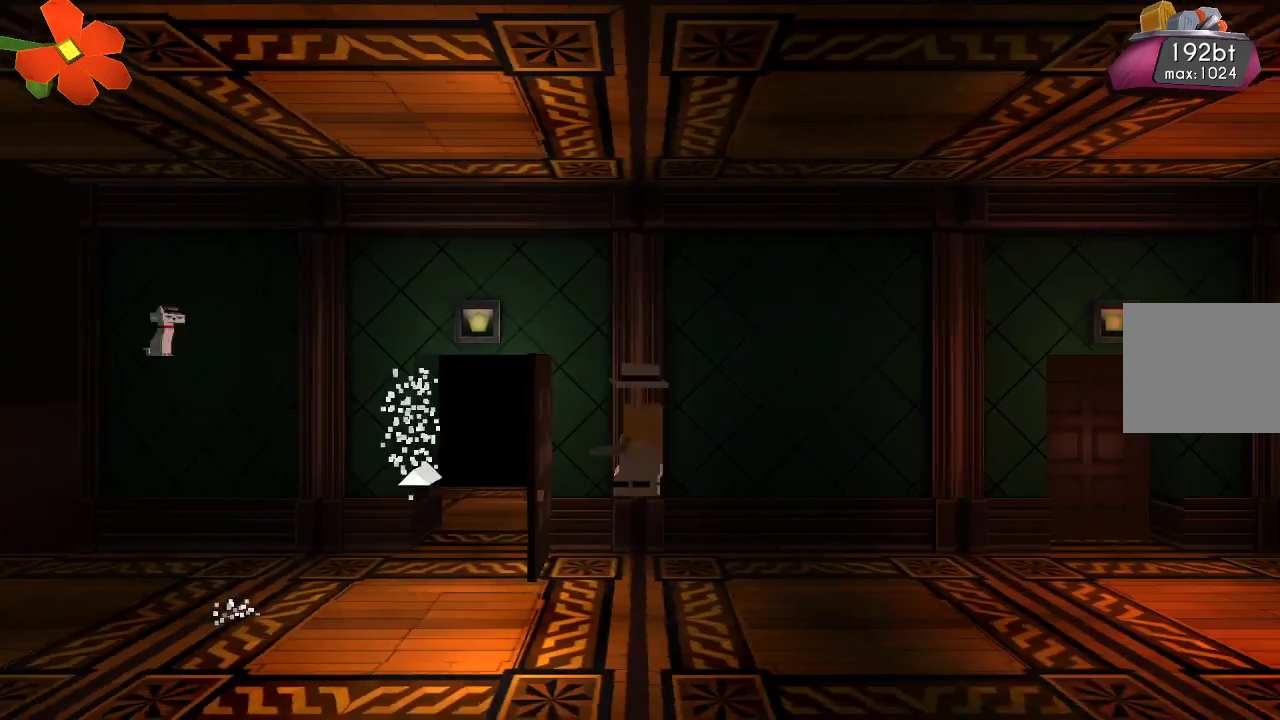
{"dt_ms": 500, "buttons": ["R2"], "left_stick": "right", "right_stick": "left", "events": [[67, "R2", "up"], [133, "R2", "down"]]}
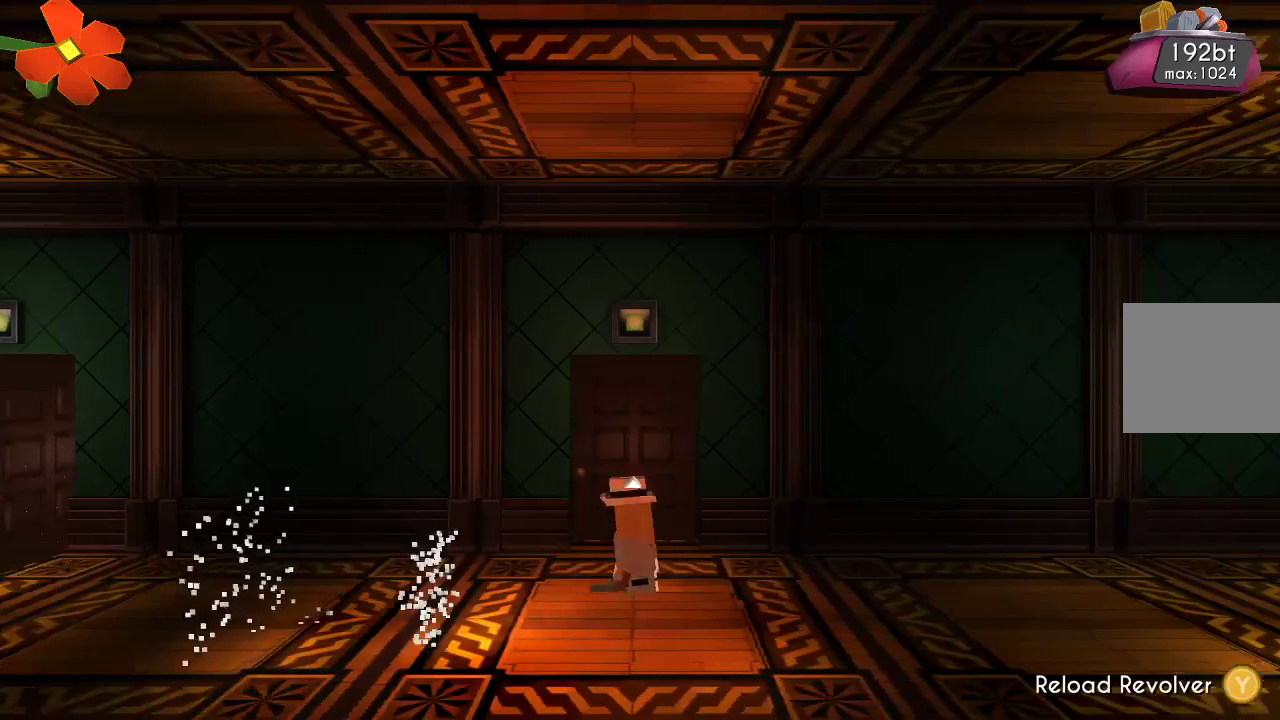
{"dt_ms": 500, "buttons": [], "left_stick": "right", "right_stick": "center", "events": [[33, "R2", "up"], [133, "right_stick", "center"], [300, "CROSS", "down"], [433, "CROSS", "up"]]}
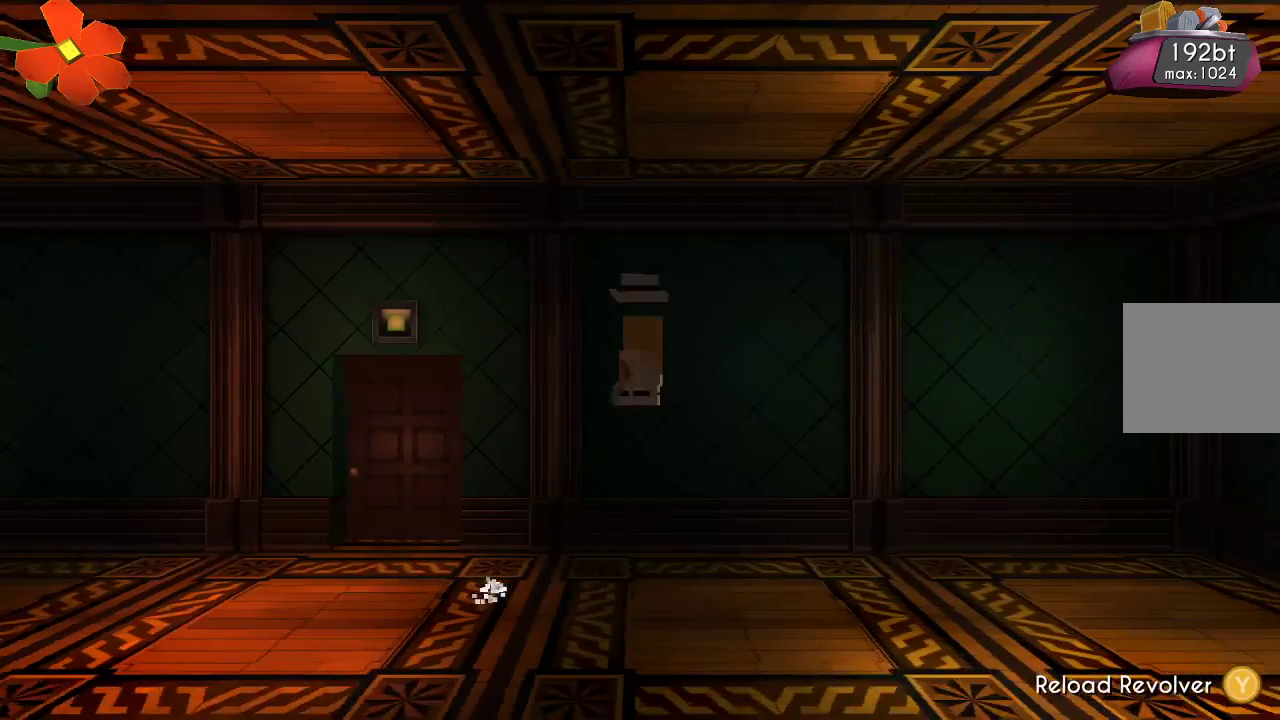
{"dt_ms": 500, "buttons": ["TRIANGLE"], "left_stick": "right", "right_stick": "center", "events": [[67, "R2", "down"], [67, "right_stick", "left"], [167, "R2", "up"], [267, "R2", "down"], [333, "R2", "up"], [333, "right_stick", "center"], [433, "TRIANGLE", "down"]]}
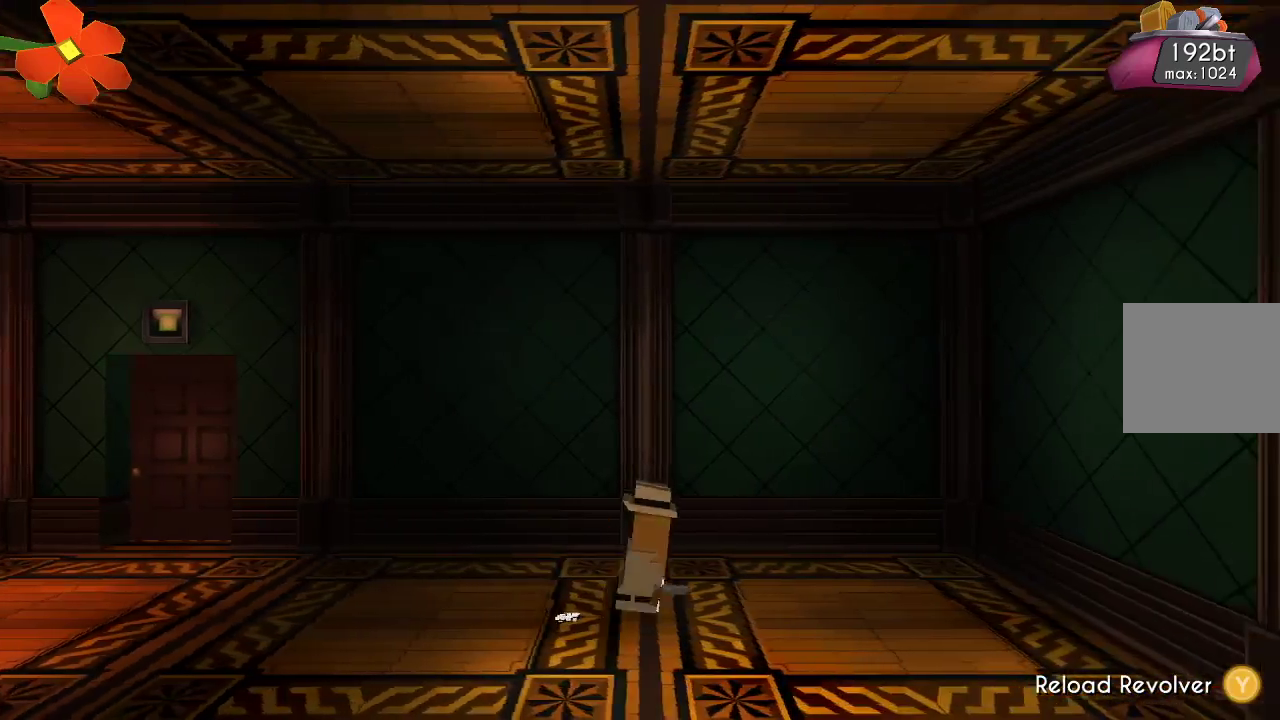
{"dt_ms": 500, "buttons": ["TRIANGLE"], "left_stick": "right", "right_stick": "center"}
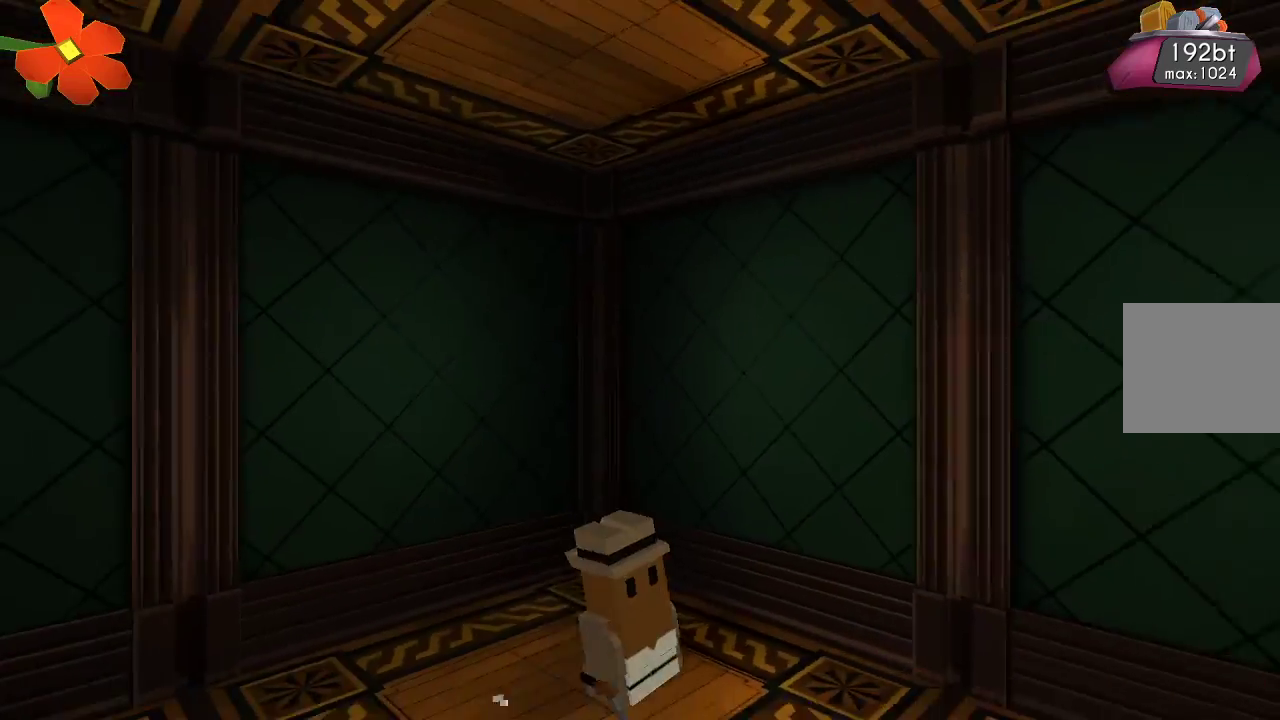
{"dt_ms": 500, "buttons": [], "left_stick": "right", "right_stick": "center", "events": [[67, "TRIANGLE", "up"], [367, "CROSS", "down"], [467, "CROSS", "up"]]}
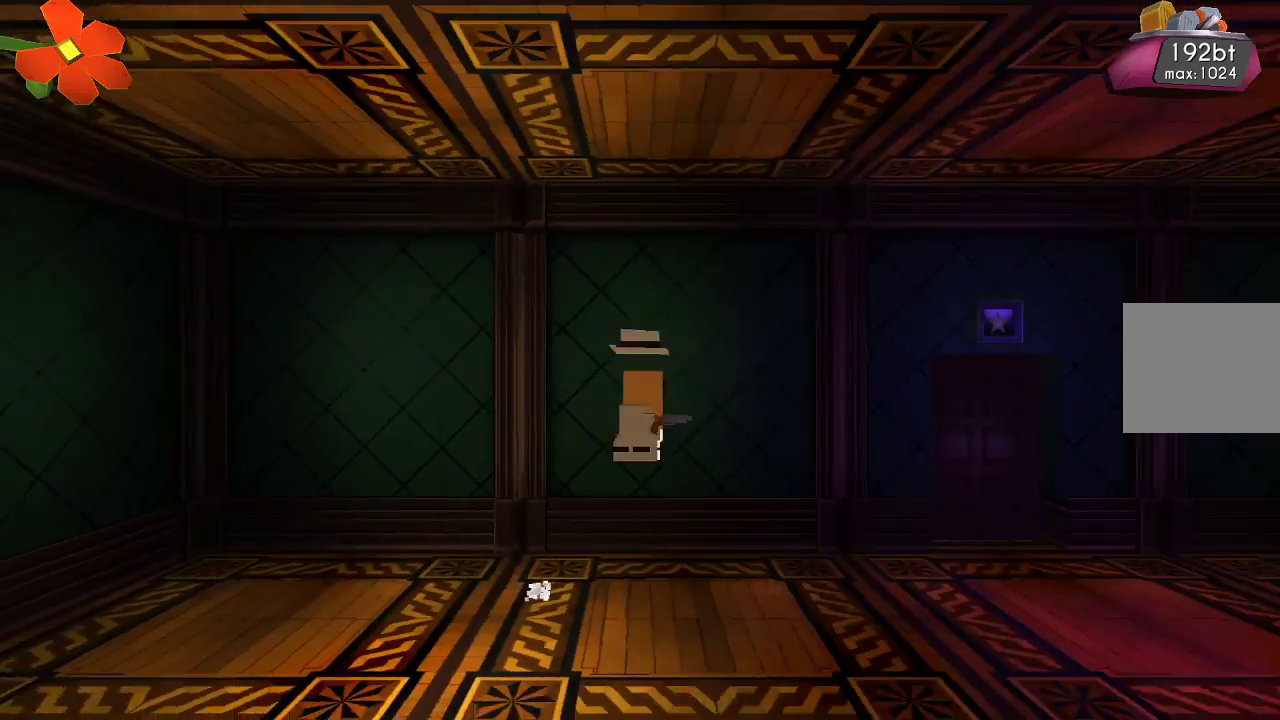
{"dt_ms": 500, "buttons": ["R2"], "left_stick": "right", "right_stick": "left", "events": [[167, "right_stick", "left"], [233, "R2", "down"]]}
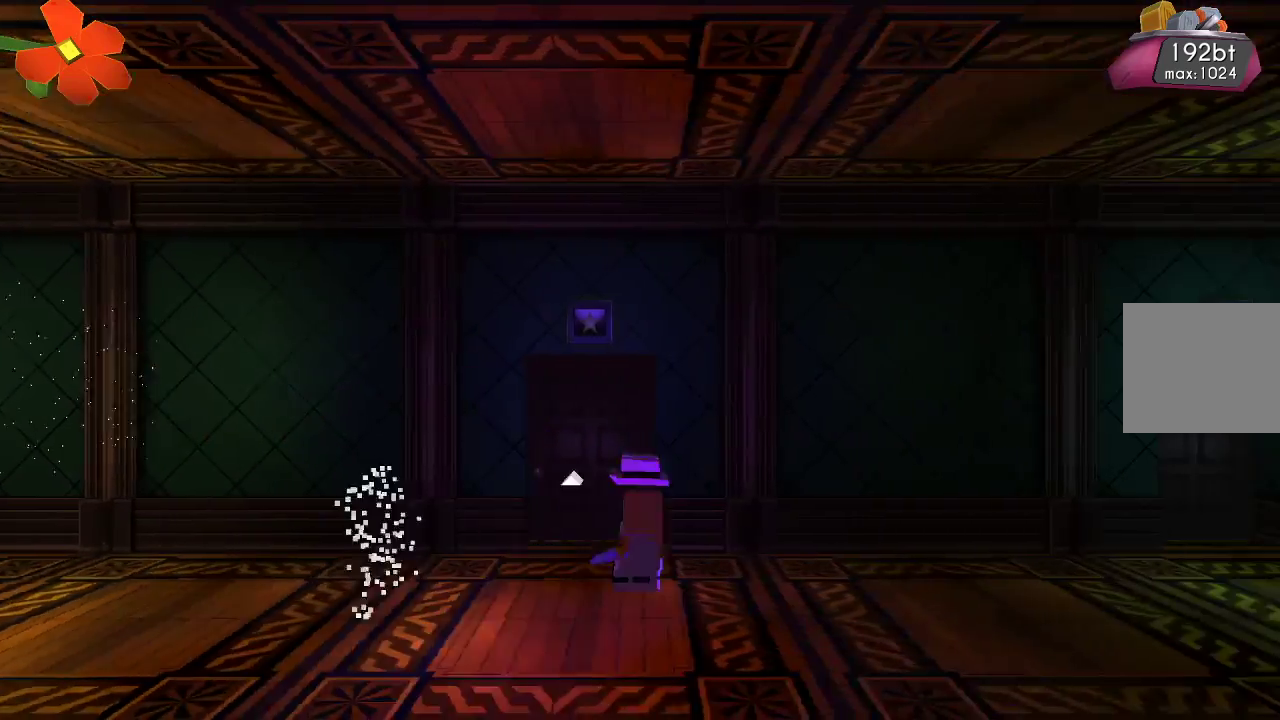
{"dt_ms": 500, "buttons": [], "left_stick": "right", "right_stick": "down-left", "events": [[33, "R2", "up"], [100, "R2", "down"], [267, "R2", "up"], [333, "R2", "down"], [367, "right_stick", "down-left"], [467, "R2", "up"]]}
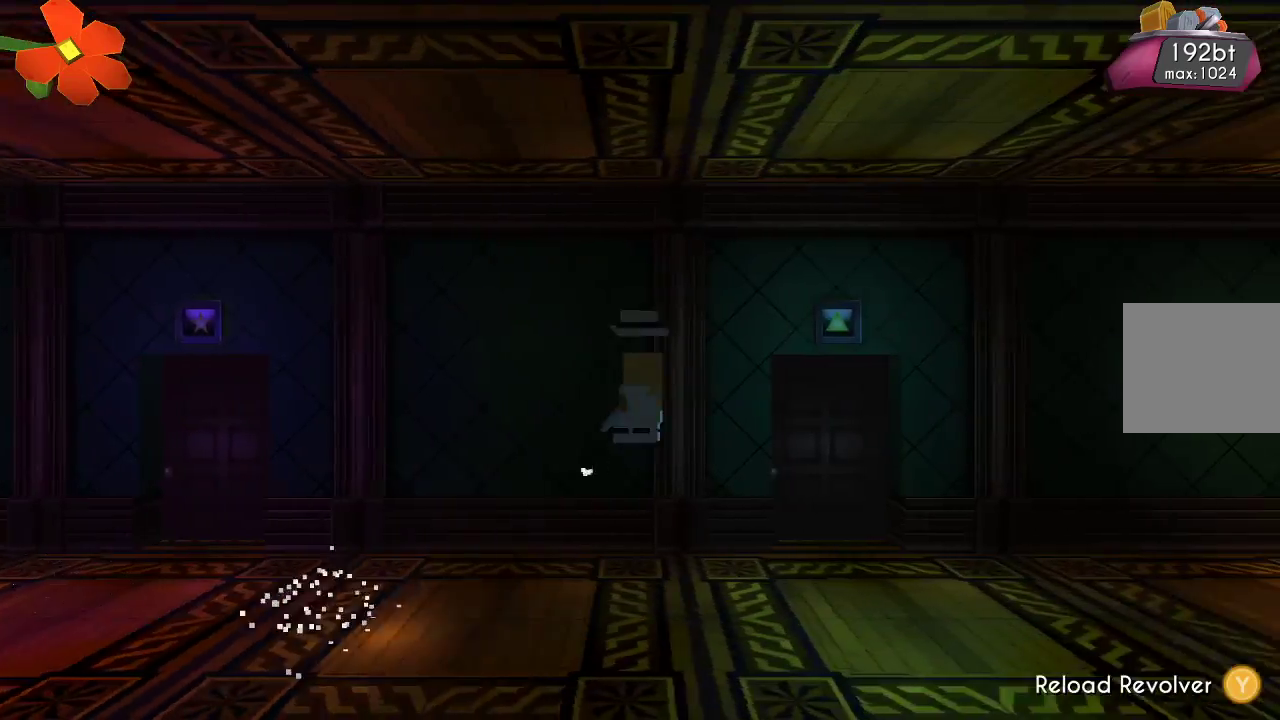
{"dt_ms": 500, "buttons": ["TRIANGLE"], "left_stick": "right", "right_stick": "center"}
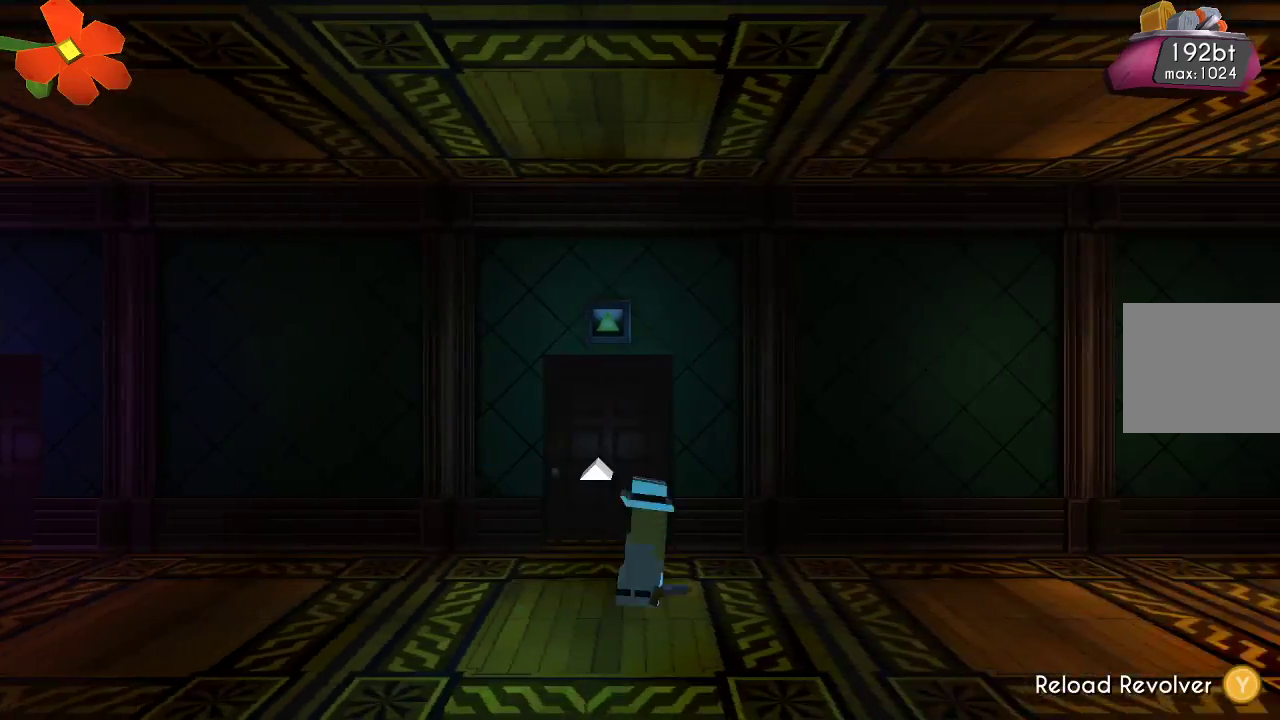
{"dt_ms": 500, "buttons": ["CROSS"], "left_stick": "right", "right_stick": "center", "events": [[300, "TRIANGLE", "up"], [500, "CROSS", "down"]]}
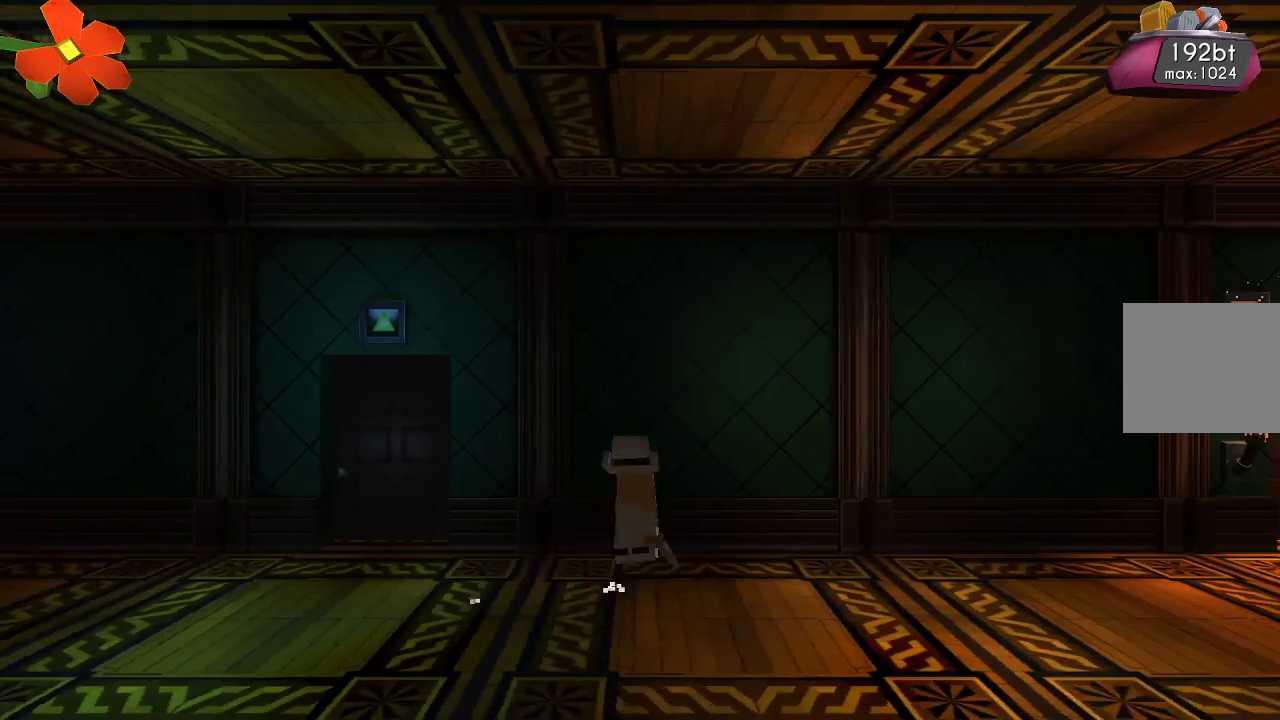
{"dt_ms": 1000, "buttons": [], "left_stick": "right", "right_stick": "center"}
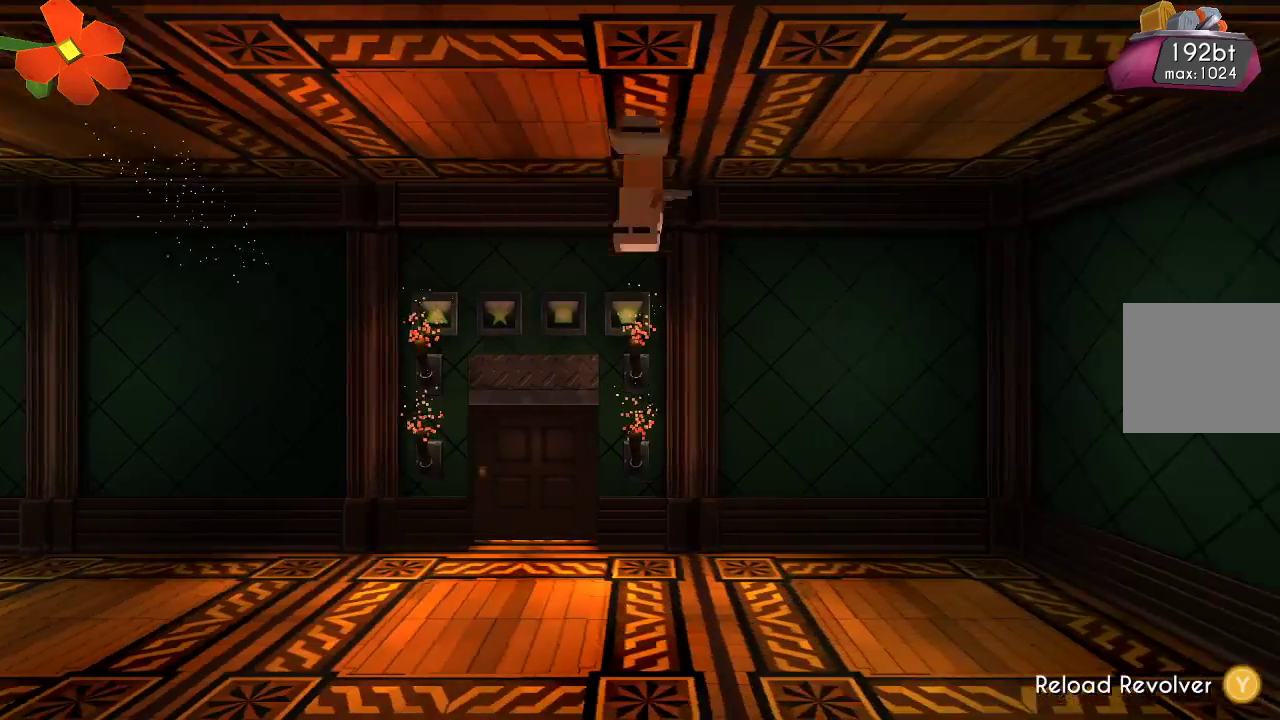
{"dt_ms": 500, "buttons": ["TRIANGLE"], "left_stick": "left", "right_stick": "center"}
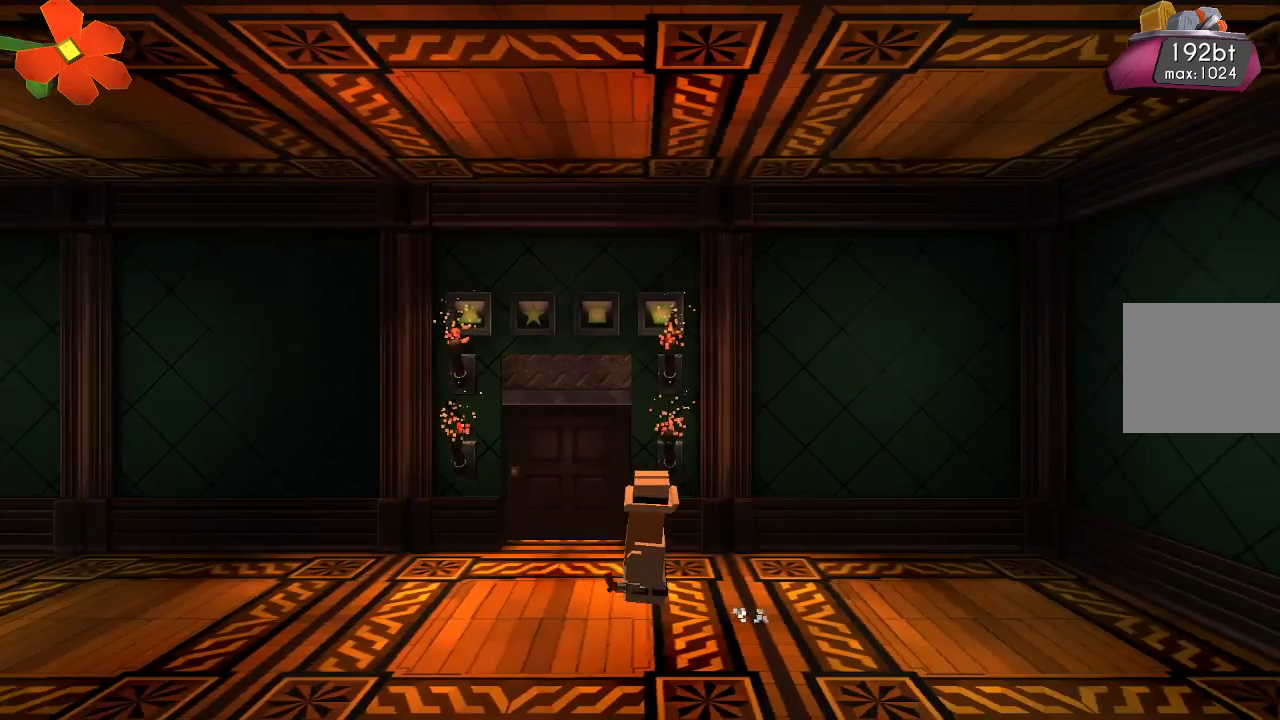
{"dt_ms": 500, "buttons": [], "left_stick": "center", "right_stick": "center", "events": [[100, "TRIANGLE", "up"], [200, "left_stick", "up"], [467, "left_stick", "center"]]}
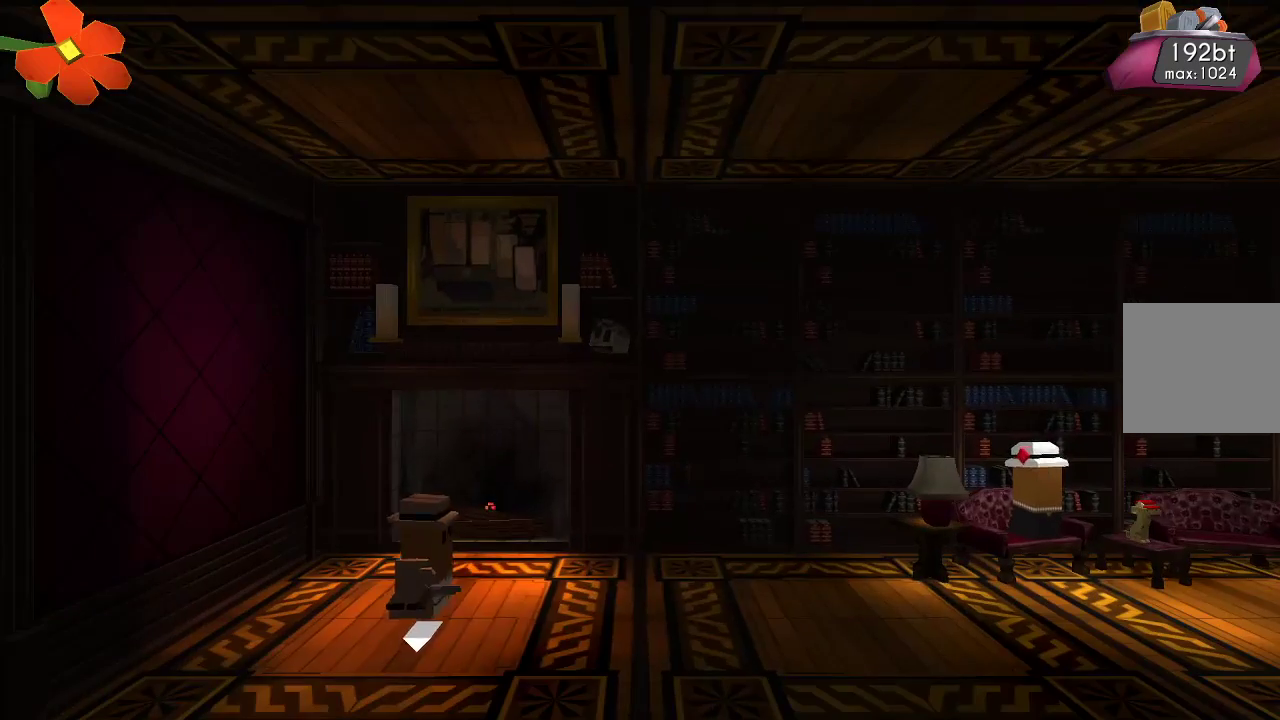
{"dt_ms": 500, "buttons": [], "left_stick": "right", "right_stick": "center", "events": [[167, "left_stick", "right"]]}
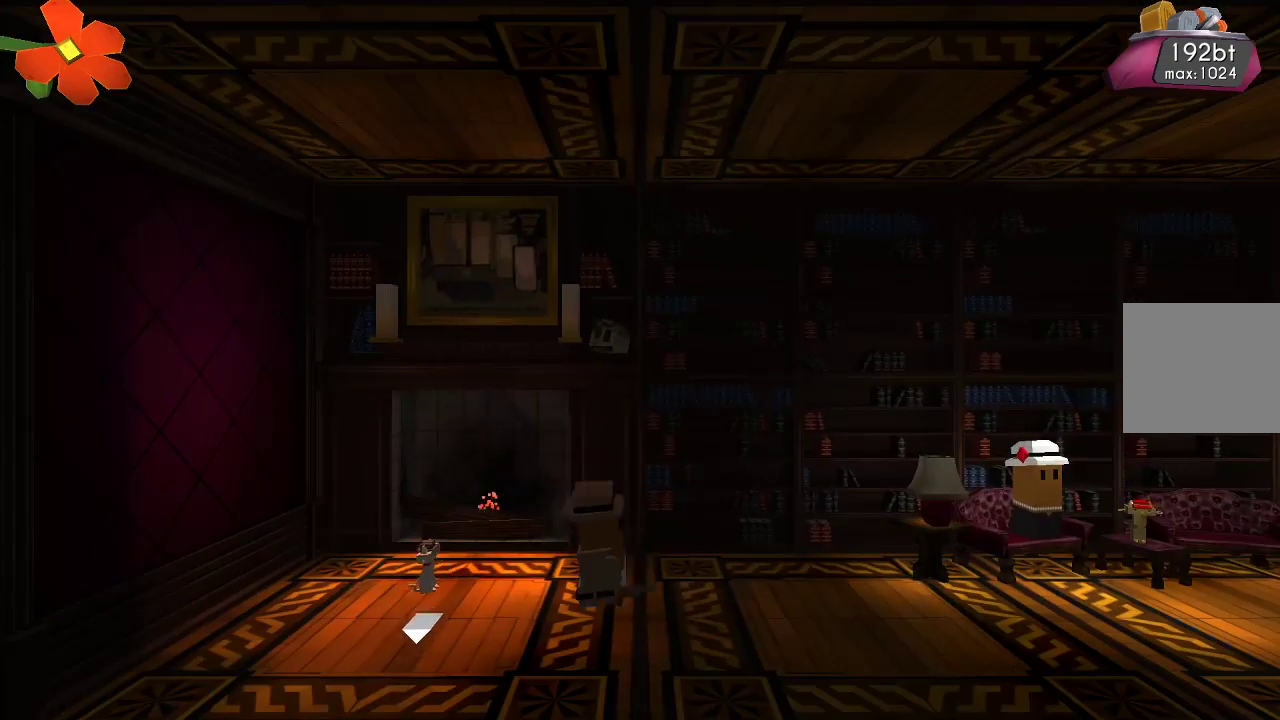
{"dt_ms": 500, "buttons": [], "left_stick": "right", "right_stick": "center", "events": []}
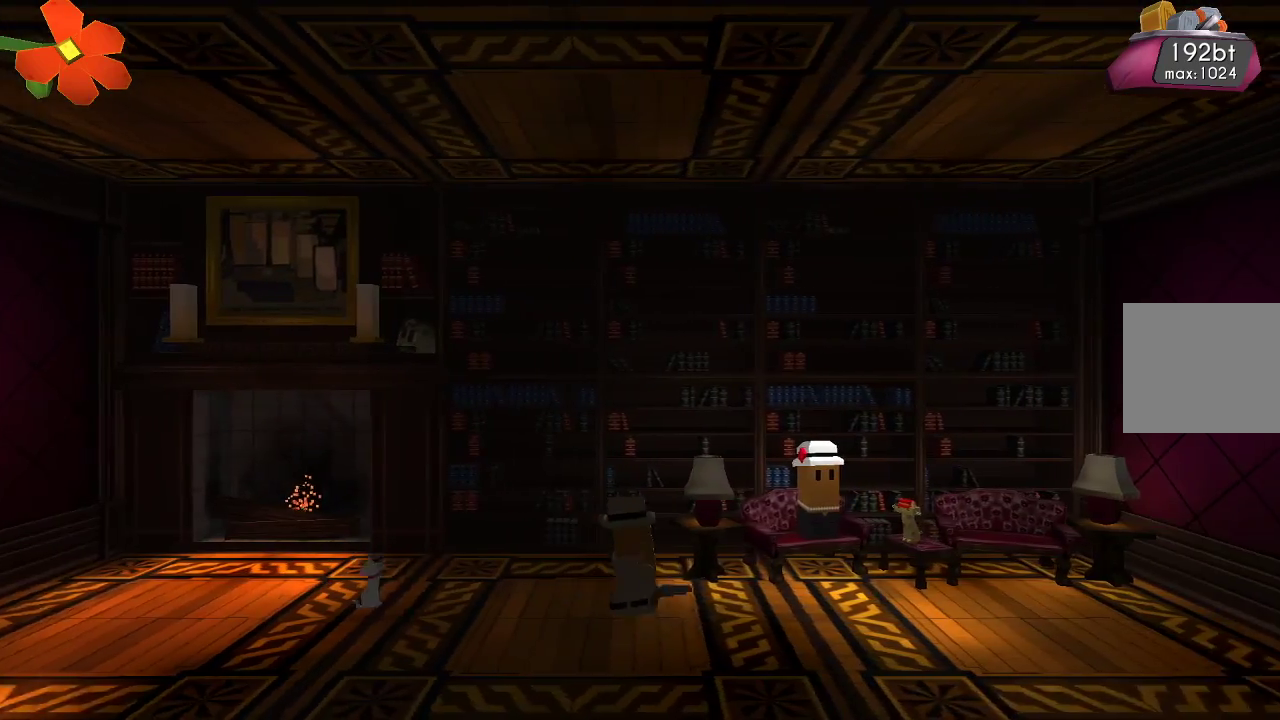
{"dt_ms": 500, "buttons": ["CIRCLE"], "left_stick": "right", "right_stick": "center", "events": [[500, "CIRCLE", "down"]]}
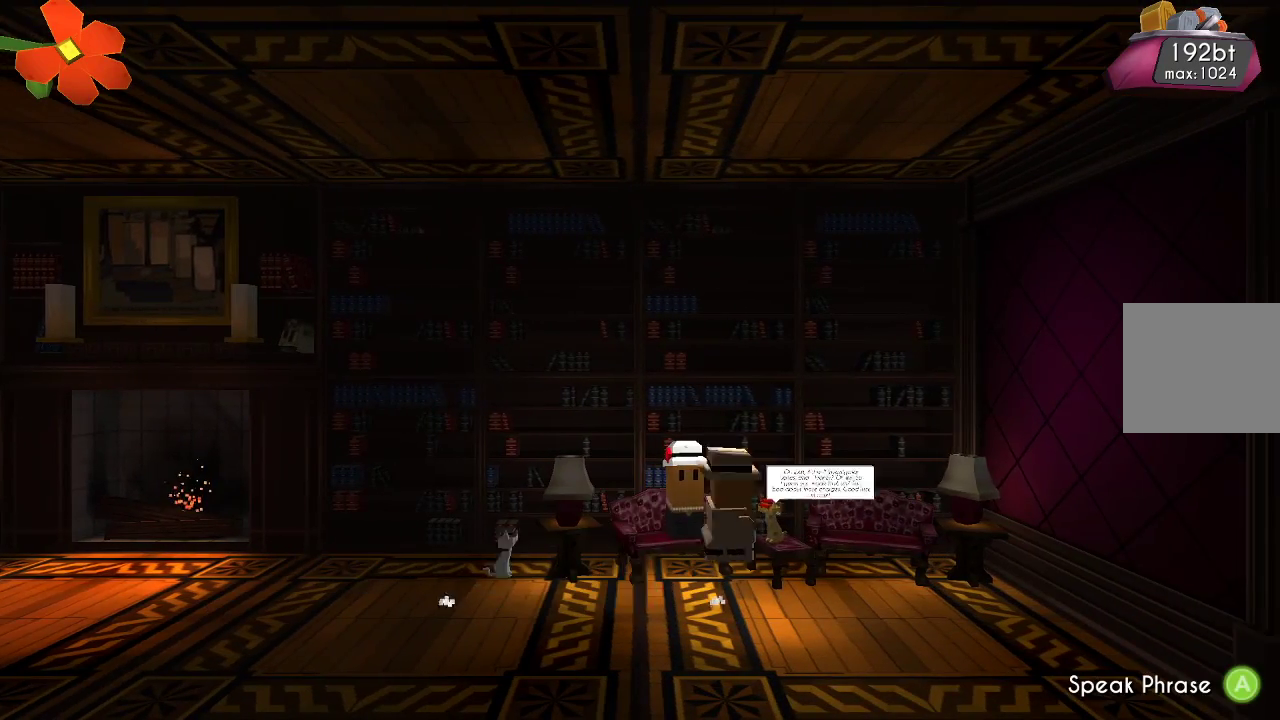
{"dt_ms": 500, "buttons": ["CROSS"], "left_stick": "center", "right_stick": "center", "events": [[33, "left_stick", "center"], [133, "CIRCLE", "up"], [333, "CROSS", "down"], [400, "CROSS", "up"], [467, "CROSS", "down"]]}
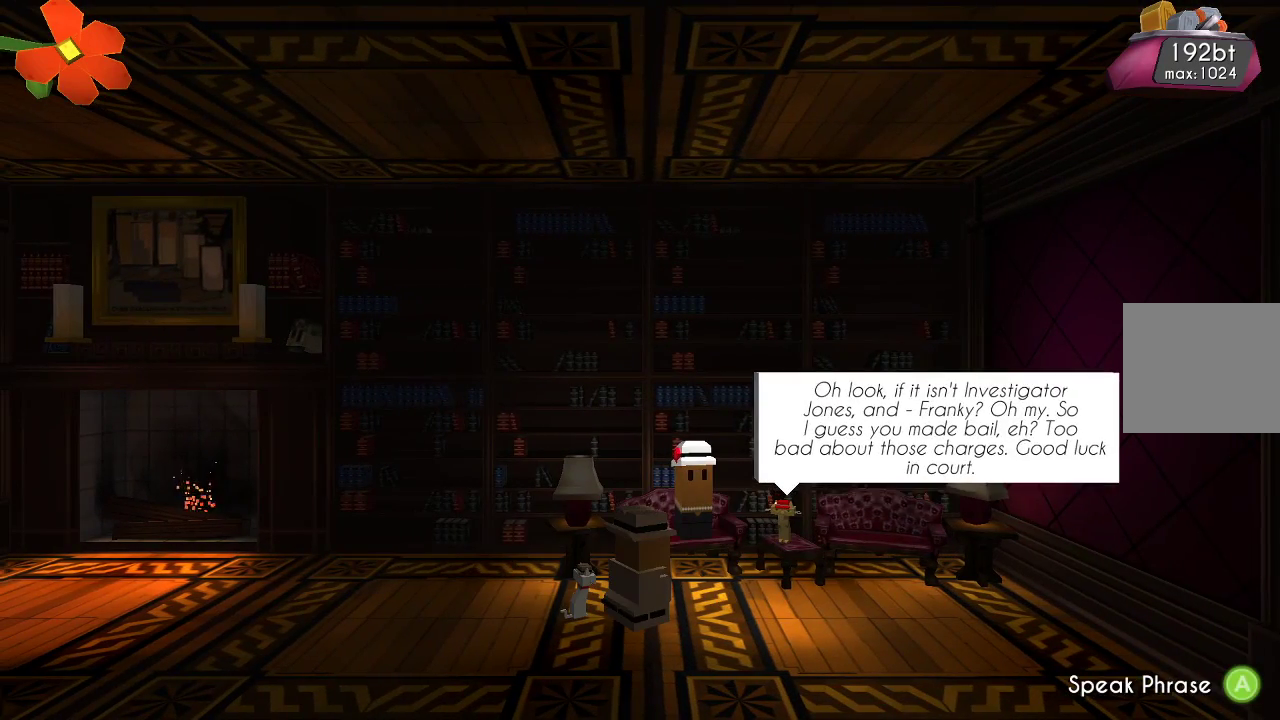
{"dt_ms": 500, "buttons": [], "left_stick": "center", "right_stick": "center", "events": [[33, "CROSS", "up"], [167, "CROSS", "down"], [200, "CROSS", "up"], [267, "CROSS", "down"], [300, "CROSS", "up"], [367, "CROSS", "down"], [400, "CROSS", "up"], [467, "CROSS", "down"], [500, "CROSS", "up"]]}
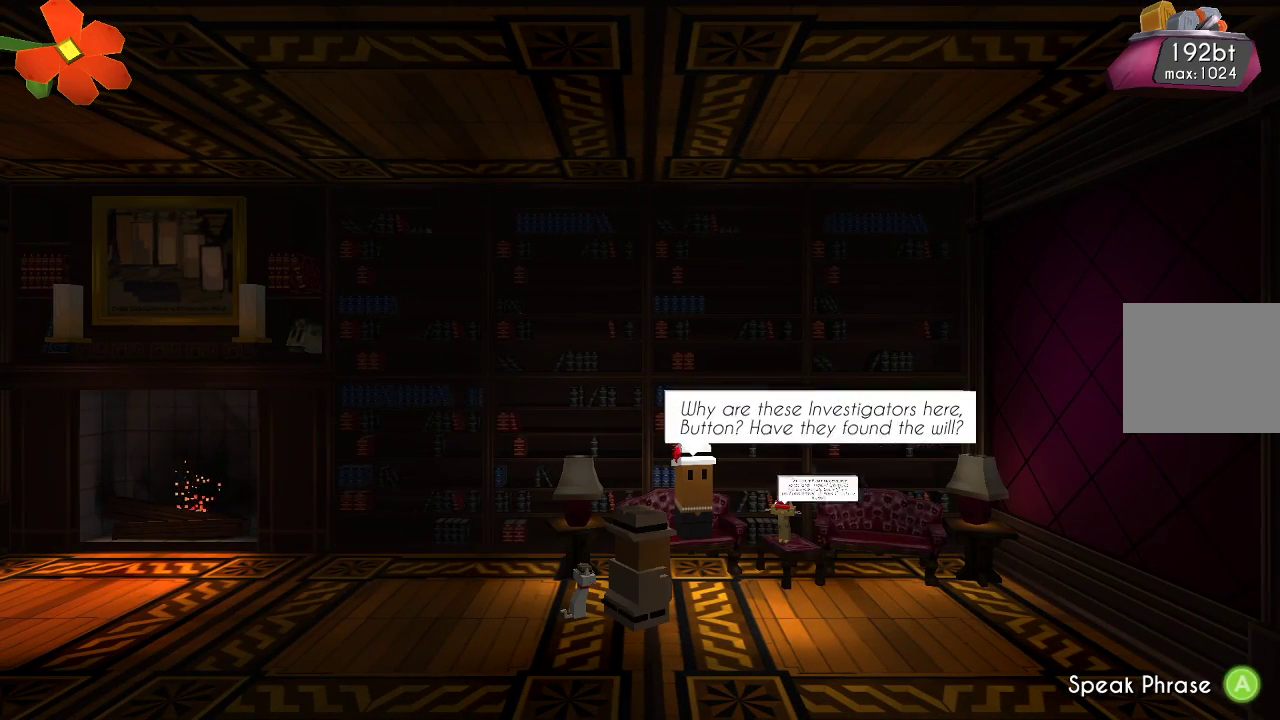
{"dt_ms": 500, "buttons": ["CROSS"], "left_stick": "center", "right_stick": "center", "events": [[67, "CROSS", "down"], [100, "CROSS", "up"], [167, "CROSS", "down"], [200, "CROSS", "up"], [267, "CROSS", "down"], [300, "CROSS", "up"], [367, "CROSS", "down"], [433, "CROSS", "up"], [467, "CROSS", "down"]]}
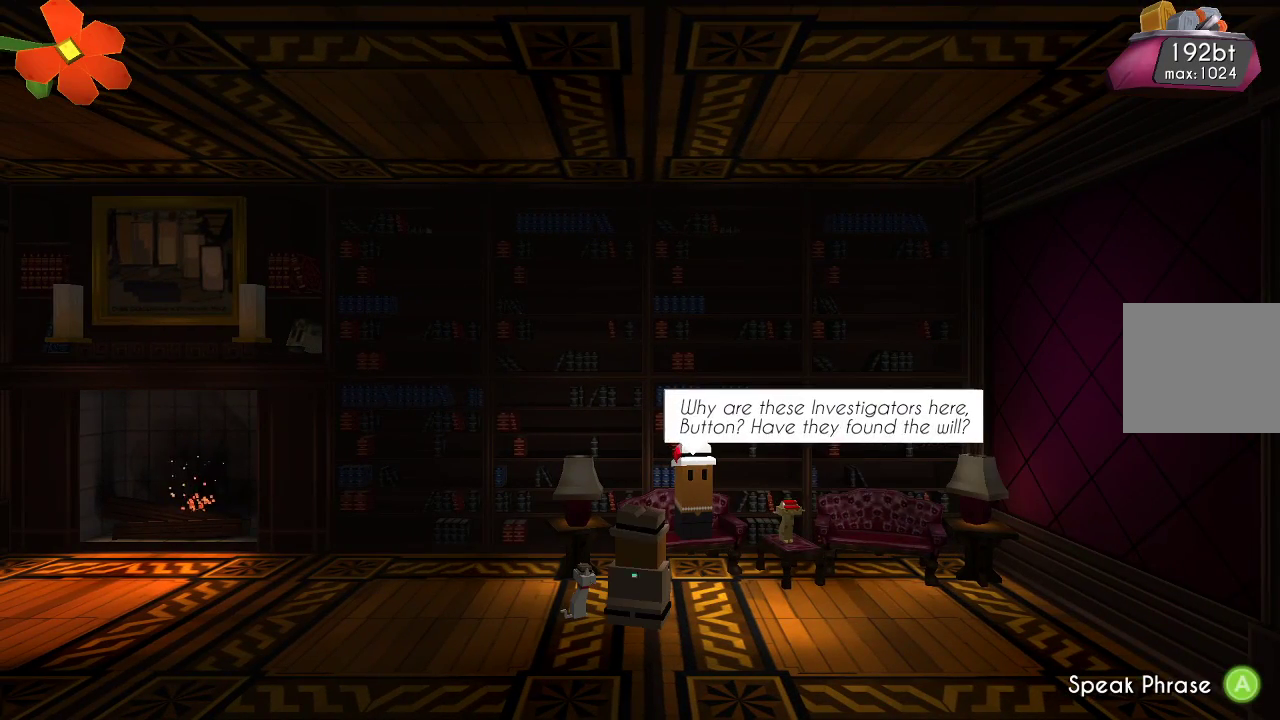
{"dt_ms": 500, "buttons": ["CROSS"], "left_stick": "center", "right_stick": "center", "events": [[33, "CROSS", "up"], [100, "CROSS", "down"], [133, "CROSS", "up"], [200, "CROSS", "down"], [233, "CROSS", "up"], [300, "CROSS", "down"], [333, "CROSS", "up"], [400, "CROSS", "down"], [433, "CROSS", "up"], [500, "CROSS", "down"]]}
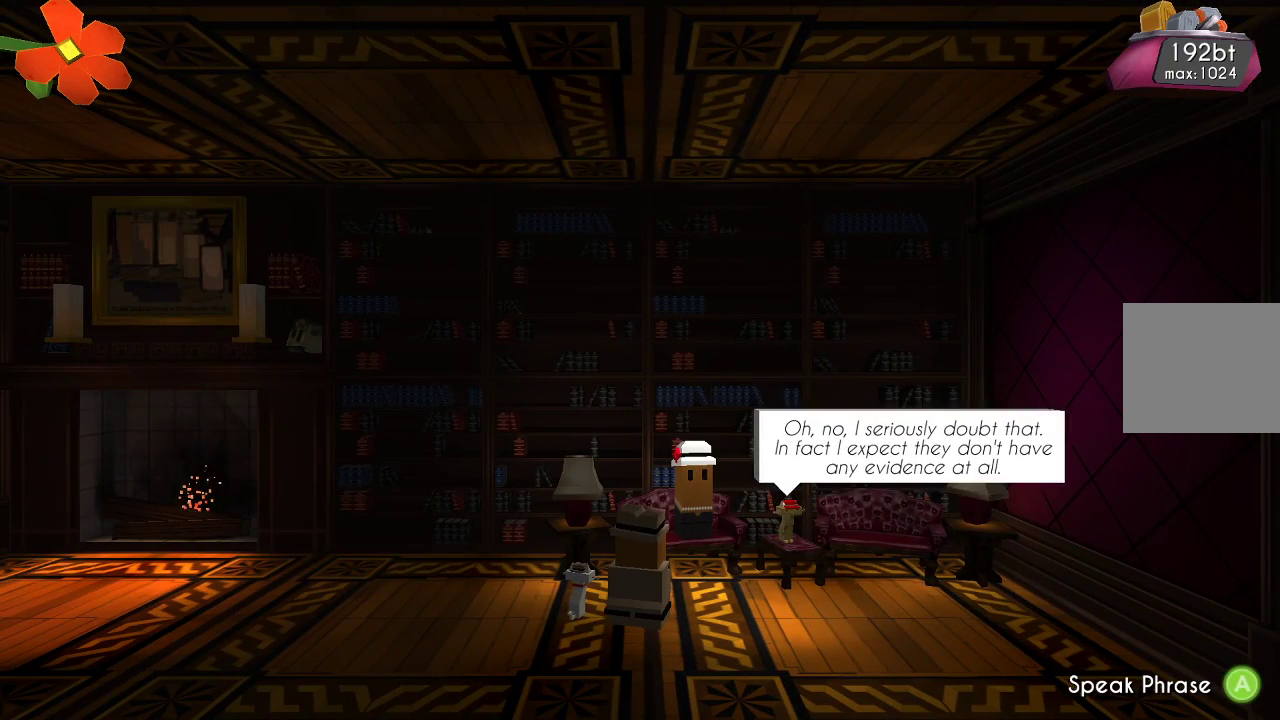
{"dt_ms": 500, "buttons": ["CROSS"], "left_stick": "center", "right_stick": "center", "events": [[33, "CROSS", "up"], [100, "CROSS", "down"], [133, "CROSS", "up"], [167, "CROSS", "down"], [233, "CROSS", "up"], [300, "CROSS", "down"], [333, "CROSS", "up"], [400, "CROSS", "down"], [467, "CROSS", "up"], [500, "CROSS", "down"]]}